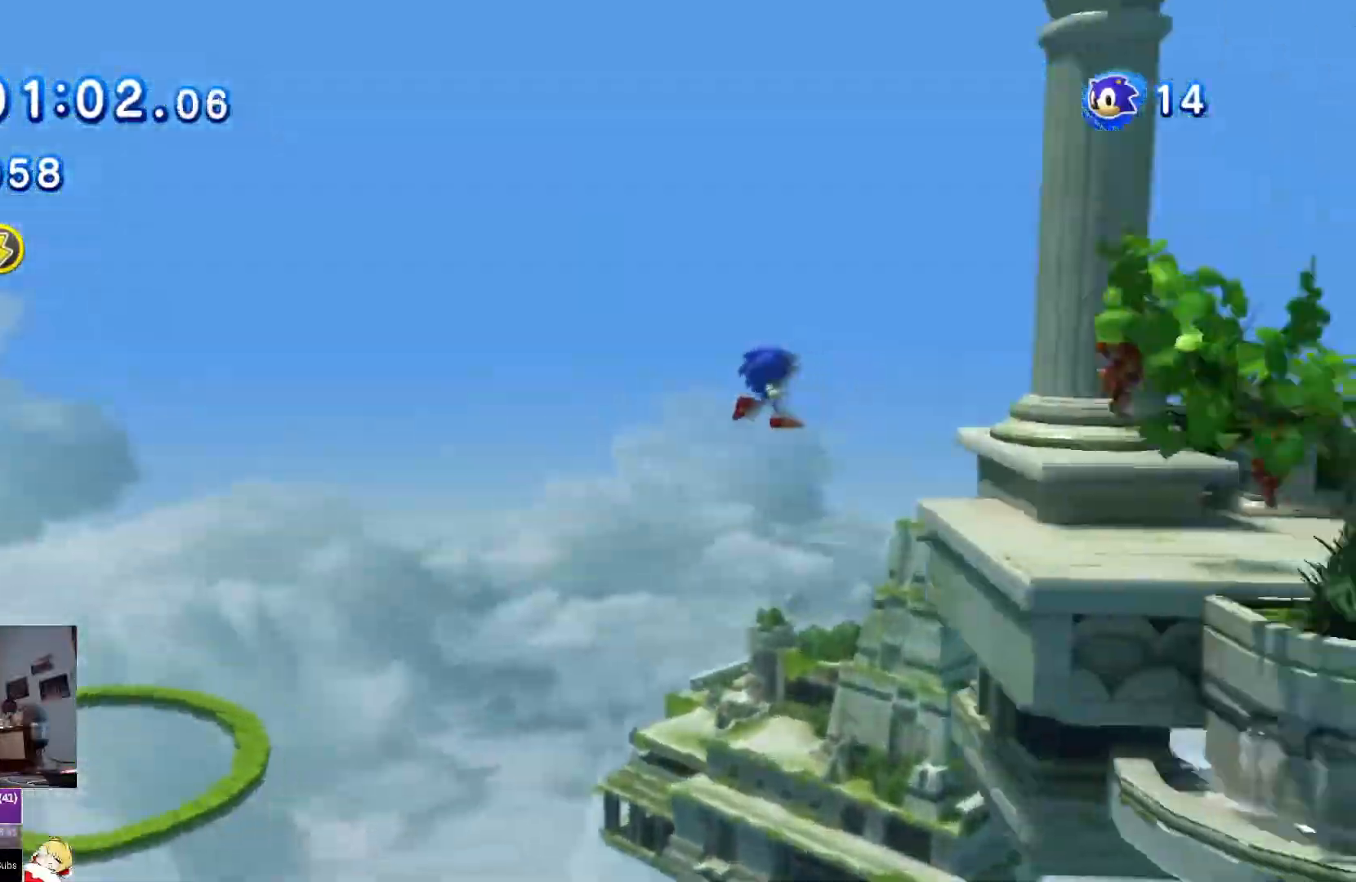
Gameplay with a controller (PlayStation layout); each line is a JSON object with the inputs held at the frame after it. "events" lists button and stick changes between this image and that frame as [ms after this image, input, new state], when the widget could be followed in between. Not read: L2 L3 R2 R3.
{"buttons": ["DPAD_RIGHT"], "left_stick": "center", "right_stick": "center", "events": []}
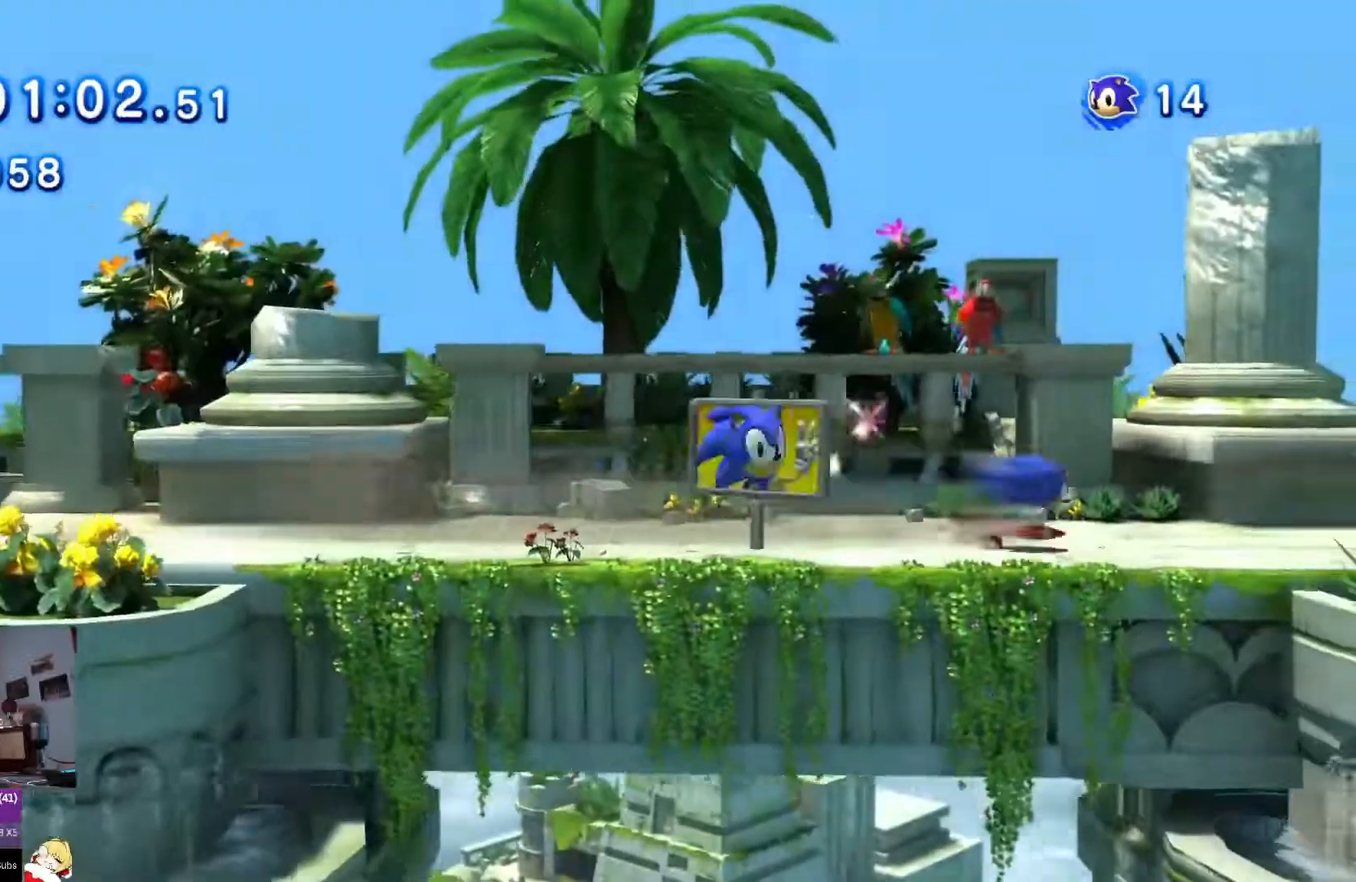
{"buttons": ["CROSS"], "left_stick": "center", "right_stick": "center", "events": [[84, "DPAD_RIGHT", "up"], [217, "CROSS", "down"], [317, "CROSS", "up"], [434, "CROSS", "down"]]}
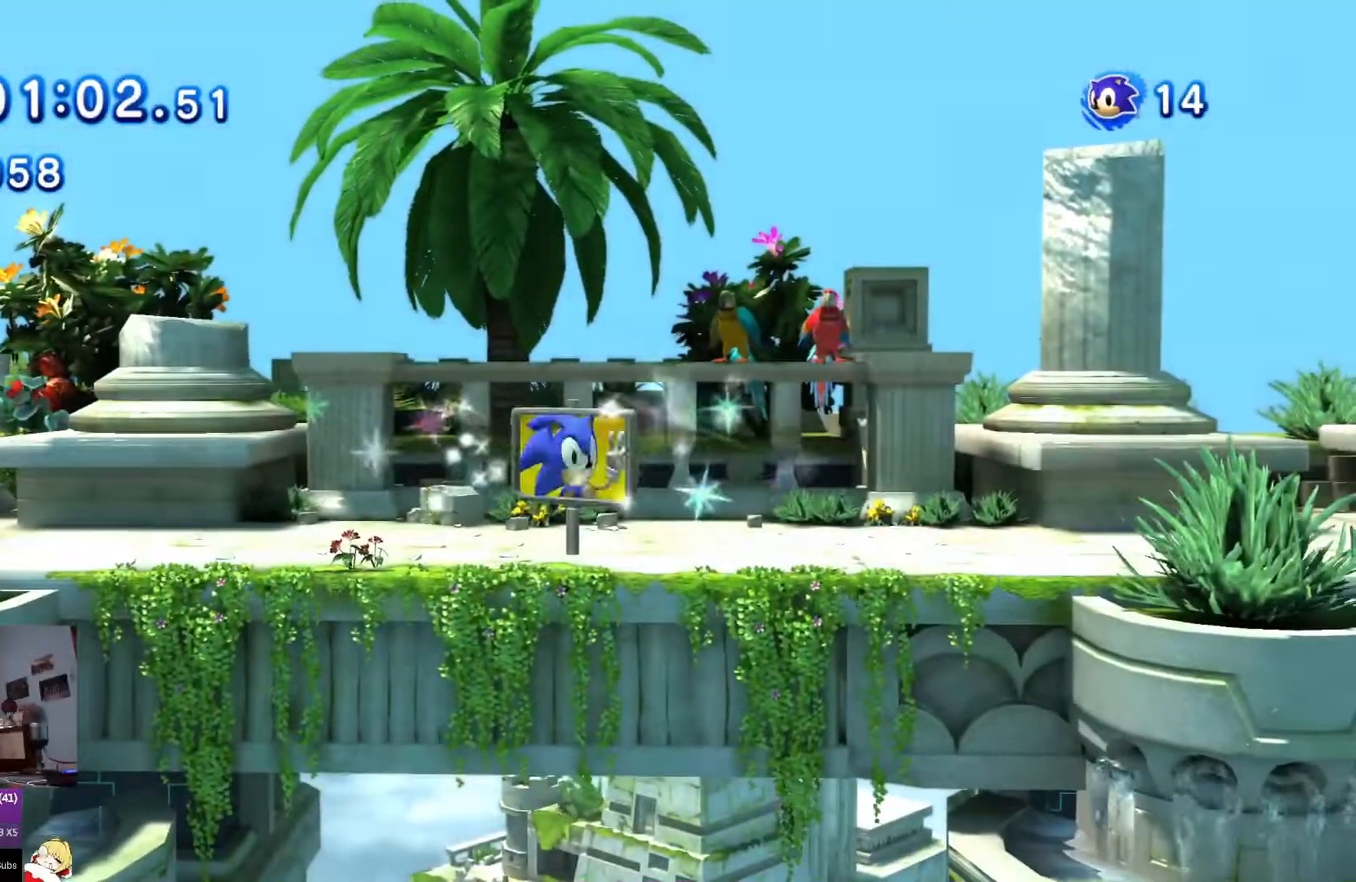
{"buttons": [], "left_stick": "center", "right_stick": "center", "events": [[33, "CROSS", "up"], [133, "CROSS", "down"], [233, "CROSS", "up"], [367, "CROSS", "down"], [467, "CROSS", "up"]]}
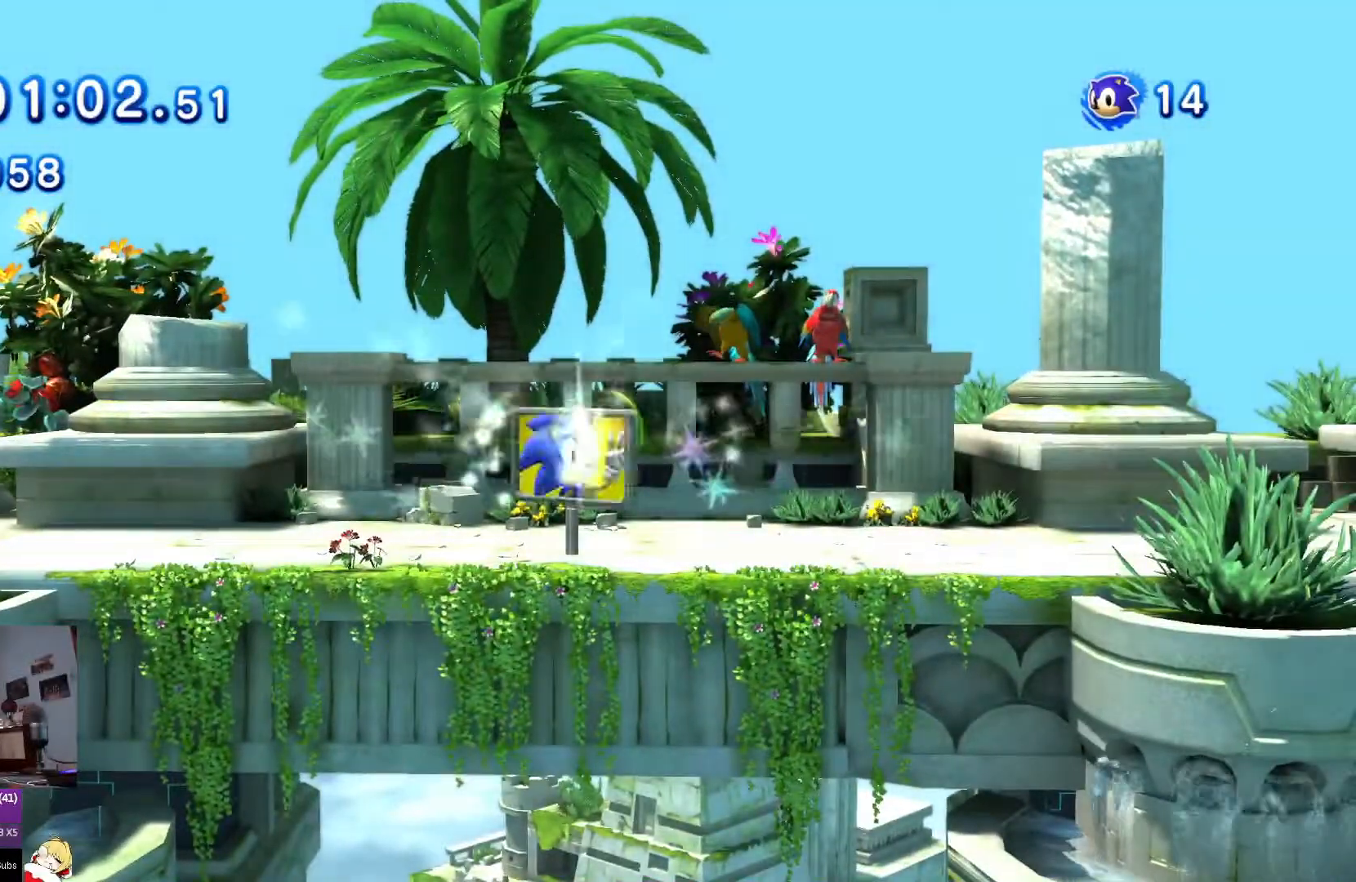
{"buttons": [], "left_stick": "center", "right_stick": "center", "events": [[84, "CROSS", "down"], [184, "CROSS", "up"], [317, "CROSS", "down"], [434, "CROSS", "up"]]}
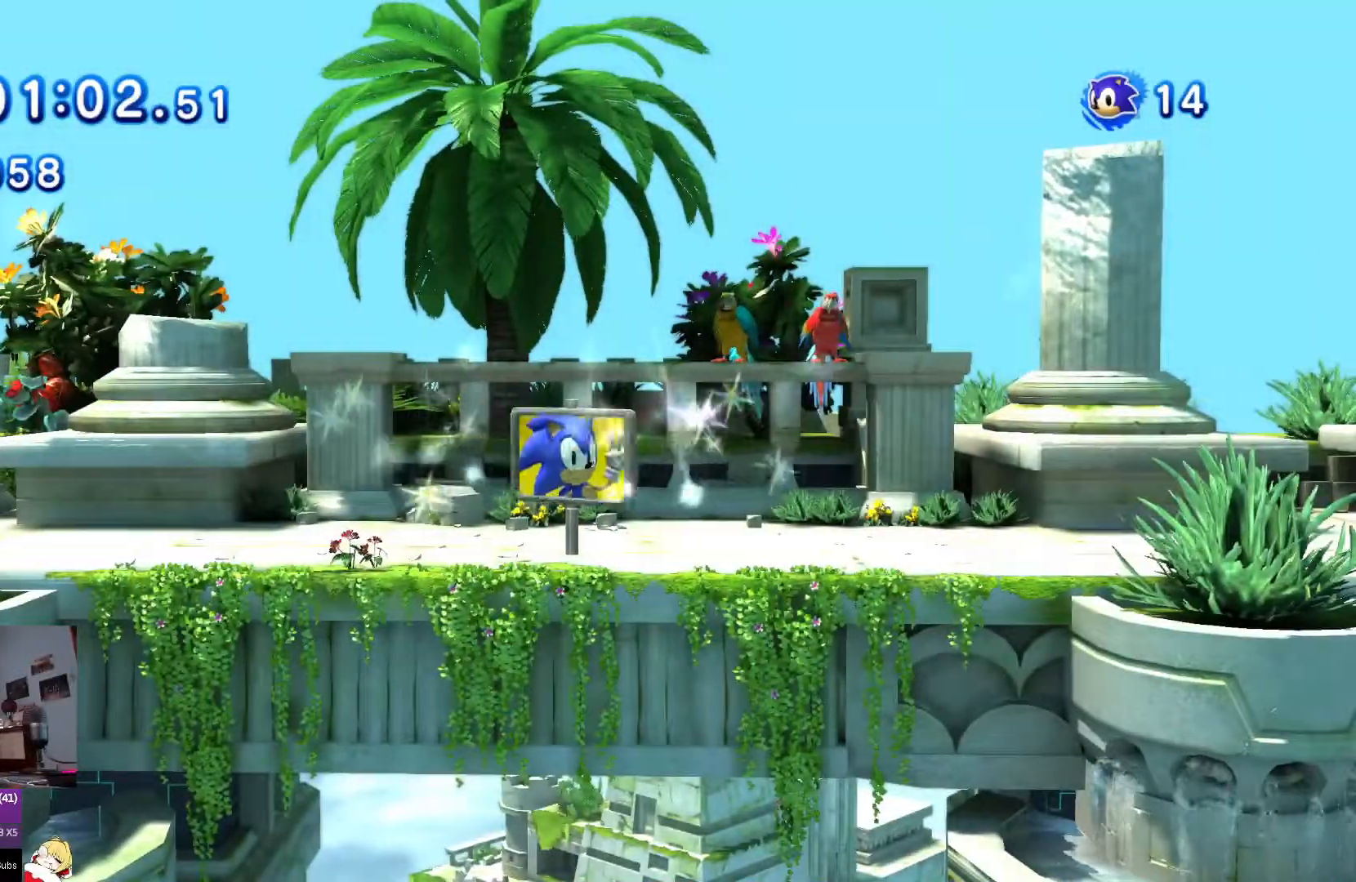
{"buttons": [], "left_stick": "center", "right_stick": "center", "events": [[50, "CROSS", "down"], [167, "CROSS", "up"], [300, "CROSS", "down"], [433, "CROSS", "up"]]}
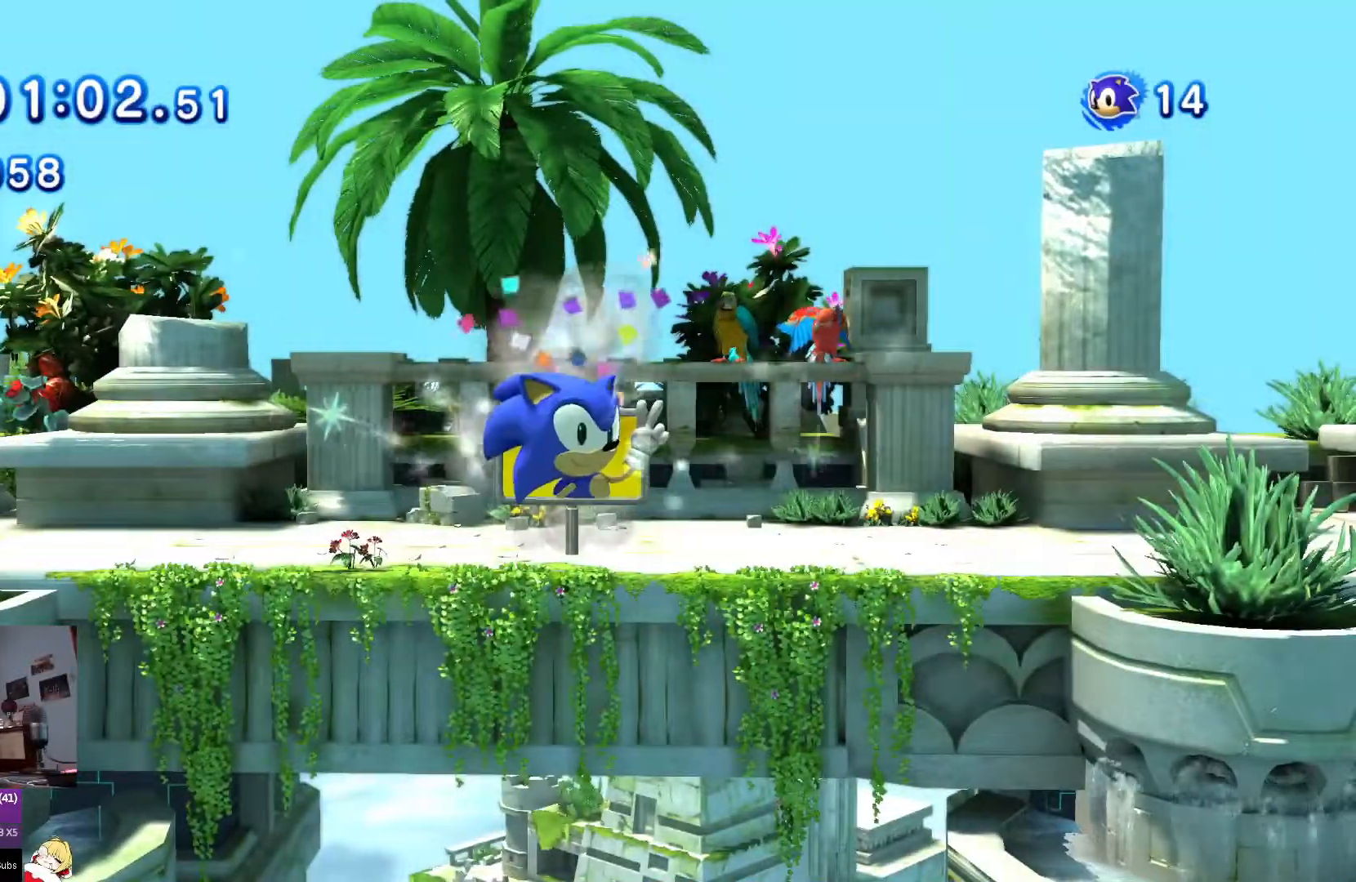
{"buttons": [], "left_stick": "center", "right_stick": "center", "events": [[50, "CROSS", "down"], [200, "CROSS", "up"], [317, "CROSS", "down"], [451, "CROSS", "up"]]}
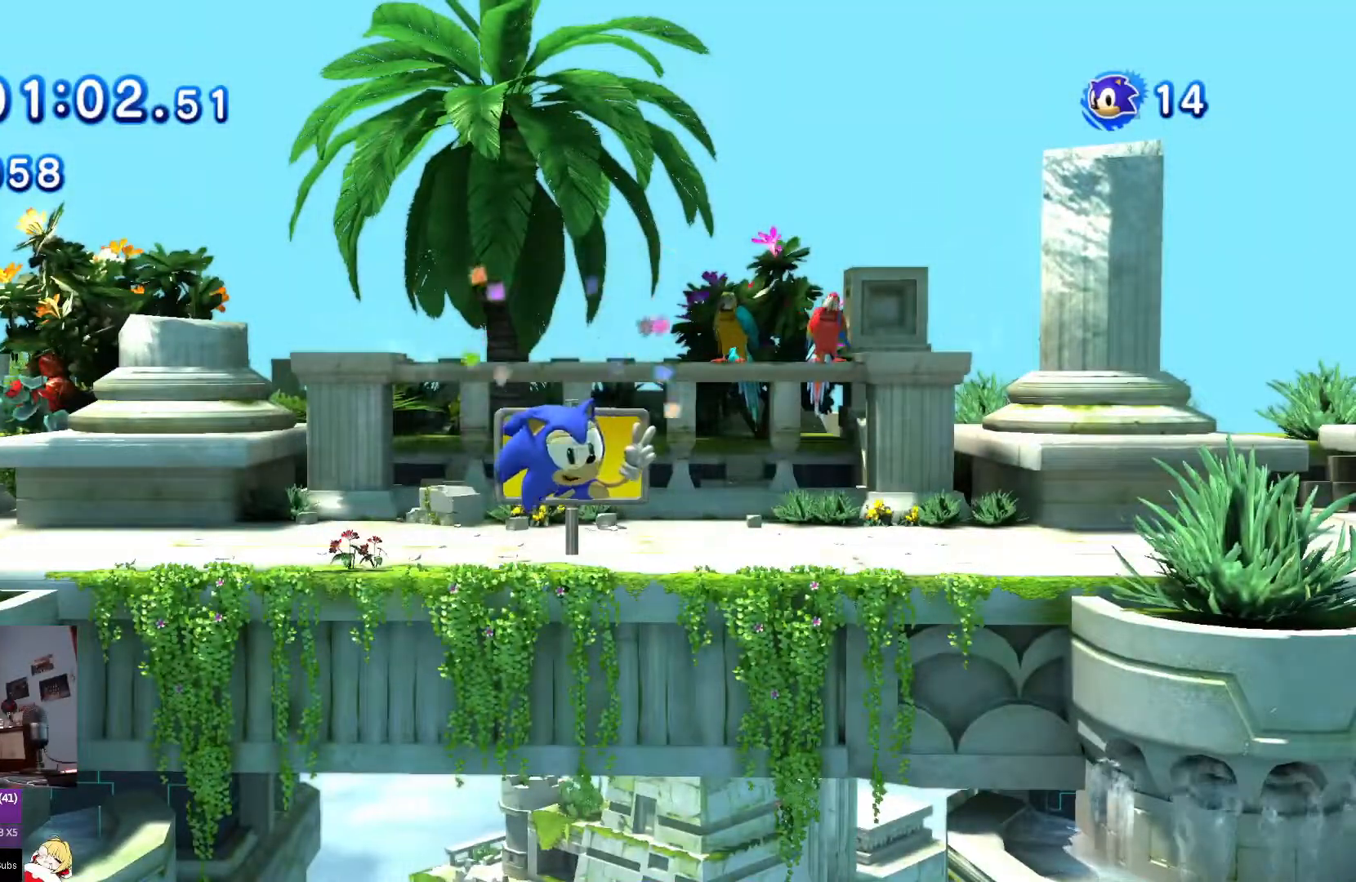
{"buttons": [], "left_stick": "center", "right_stick": "center", "events": [[66, "CROSS", "down"], [200, "CROSS", "up"], [350, "CROSS", "down"], [500, "CROSS", "up"]]}